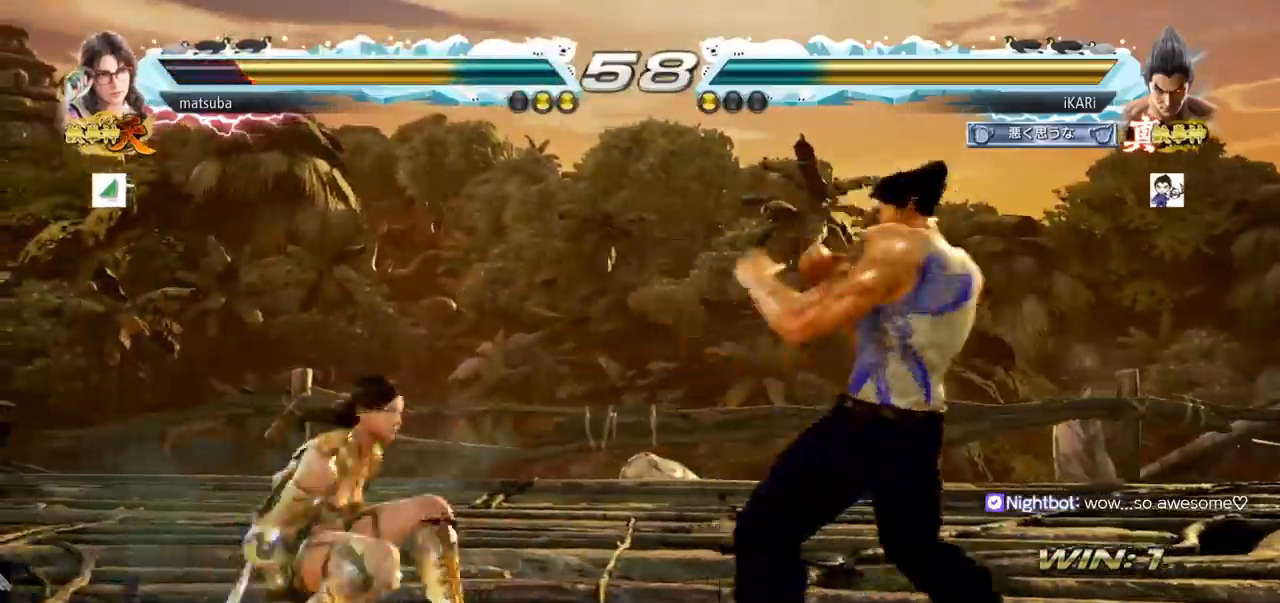
Gameplay with a controller (arcade stick); each line is a JSON object with the inputs held at the frame after it. "events" lists button and stick changes between this image and that frame as [ms after this image, input, new state], when the widget could be followed in between. Not read: L3 R3.
{"buttons": [], "left_stick": "right", "events": [[267, "left_stick", "up"], [334, "left_stick", "center"], [467, "left_stick", "right"]]}
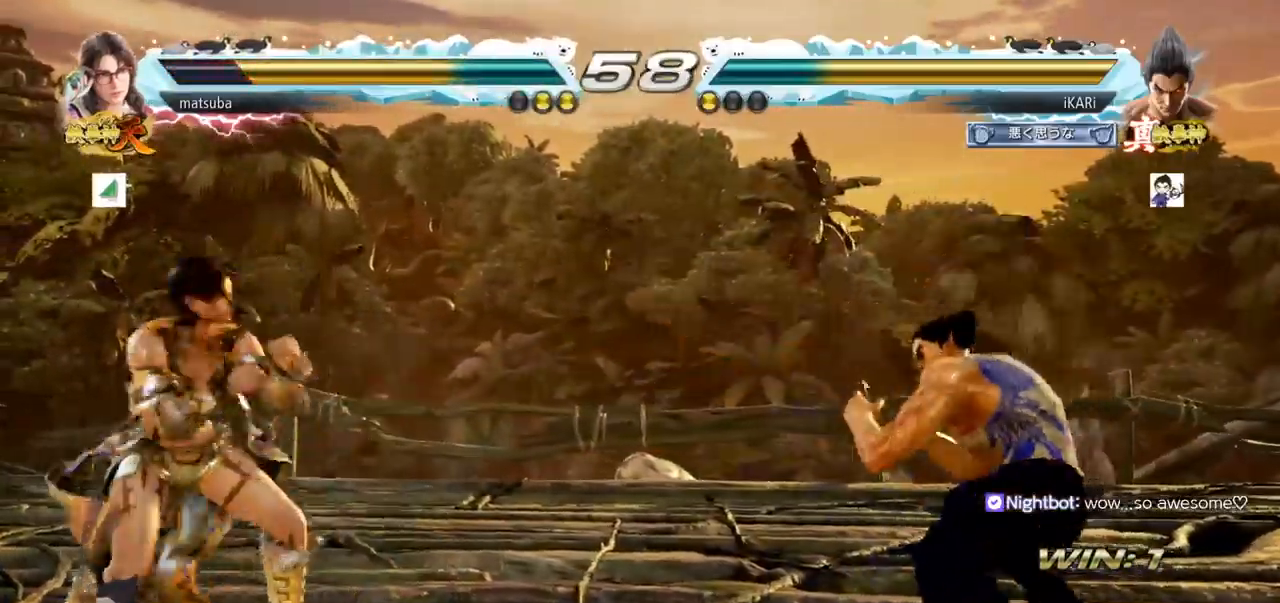
{"buttons": [], "left_stick": "down", "events": [[16, "left_stick", "center"], [67, "left_stick", "right"], [217, "left_stick", "down"], [283, "left_stick", "center"], [450, "left_stick", "down"]]}
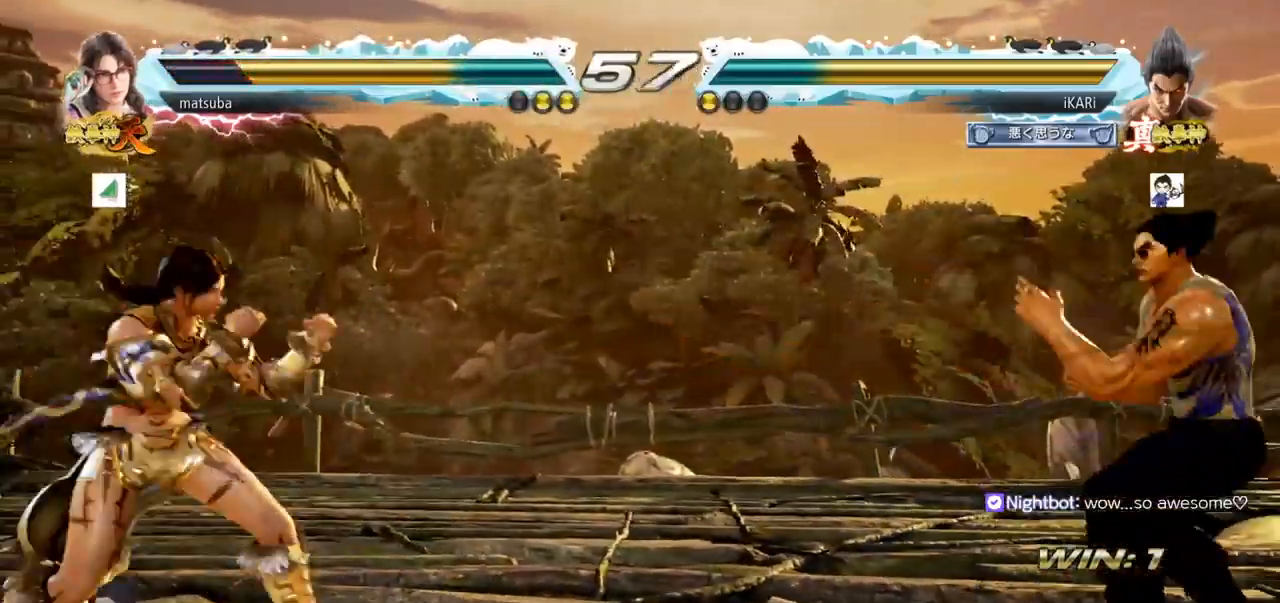
{"buttons": [], "left_stick": "center", "events": [[17, "left_stick", "center"], [67, "left_stick", "left"], [134, "TRIANGLE", "down"], [134, "left_stick", "down"], [167, "TRIANGLE", "up"], [184, "left_stick", "center"]]}
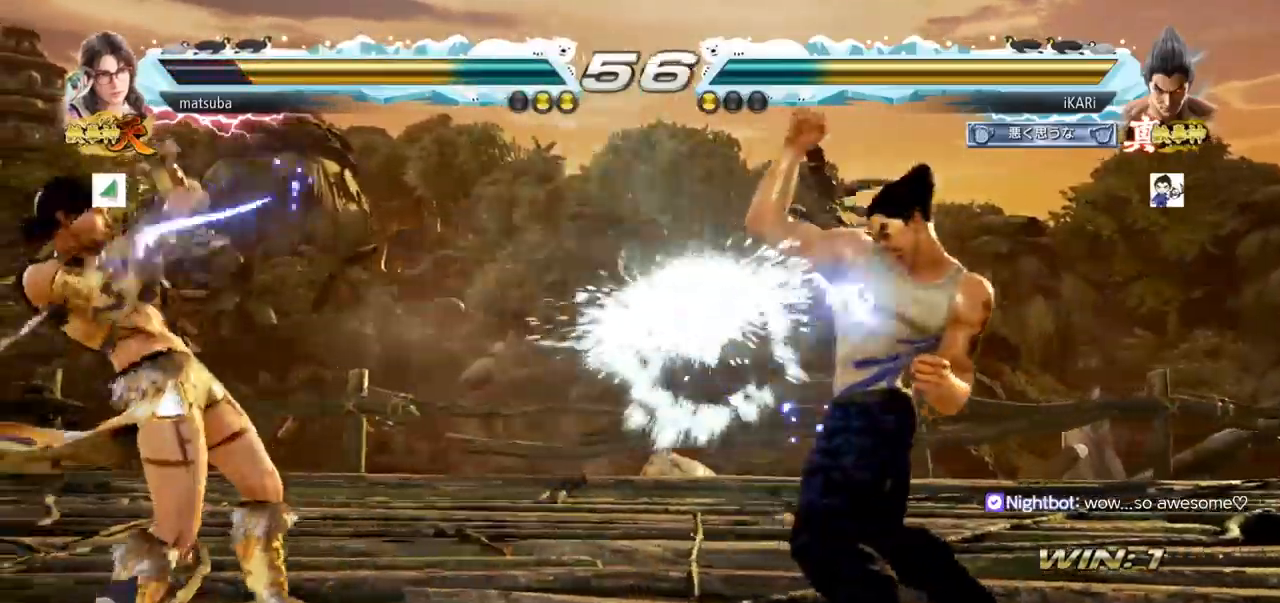
{"buttons": ["TRIANGLE"], "left_stick": "left", "events": [[150, "left_stick", "left"], [233, "CROSS", "down"], [283, "CROSS", "up"], [317, "TRIANGLE", "down"], [367, "TRIANGLE", "up"], [417, "TRIANGLE", "down"], [450, "TRIANGLE", "up"], [484, "TRIANGLE", "down"]]}
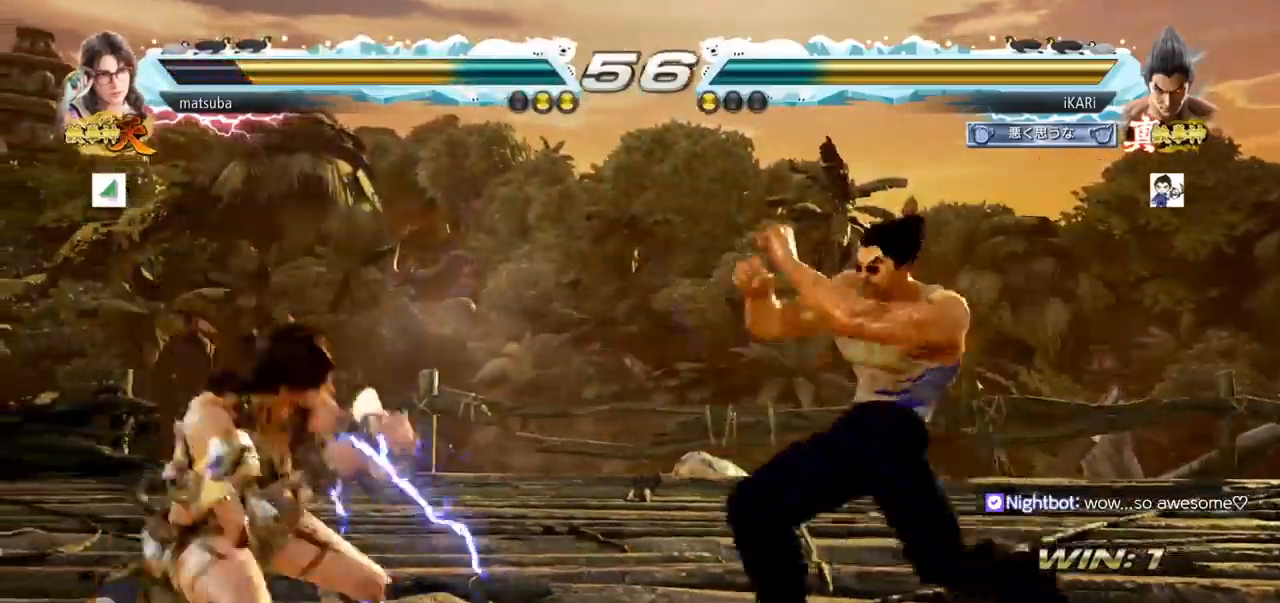
{"buttons": [], "left_stick": "down", "events": [[34, "left_stick", "center"], [67, "TRIANGLE", "up"], [401, "left_stick", "right"], [501, "left_stick", "down"]]}
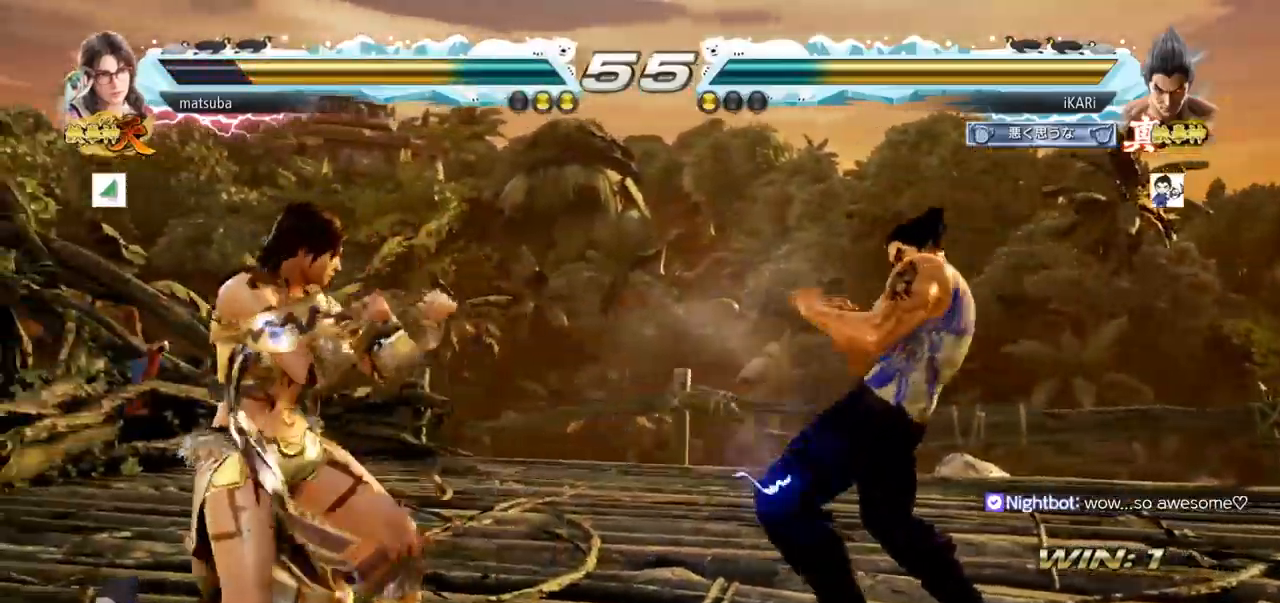
{"buttons": [], "left_stick": "right", "events": [[333, "left_stick", "right"], [400, "left_stick", "center"], [450, "left_stick", "right"]]}
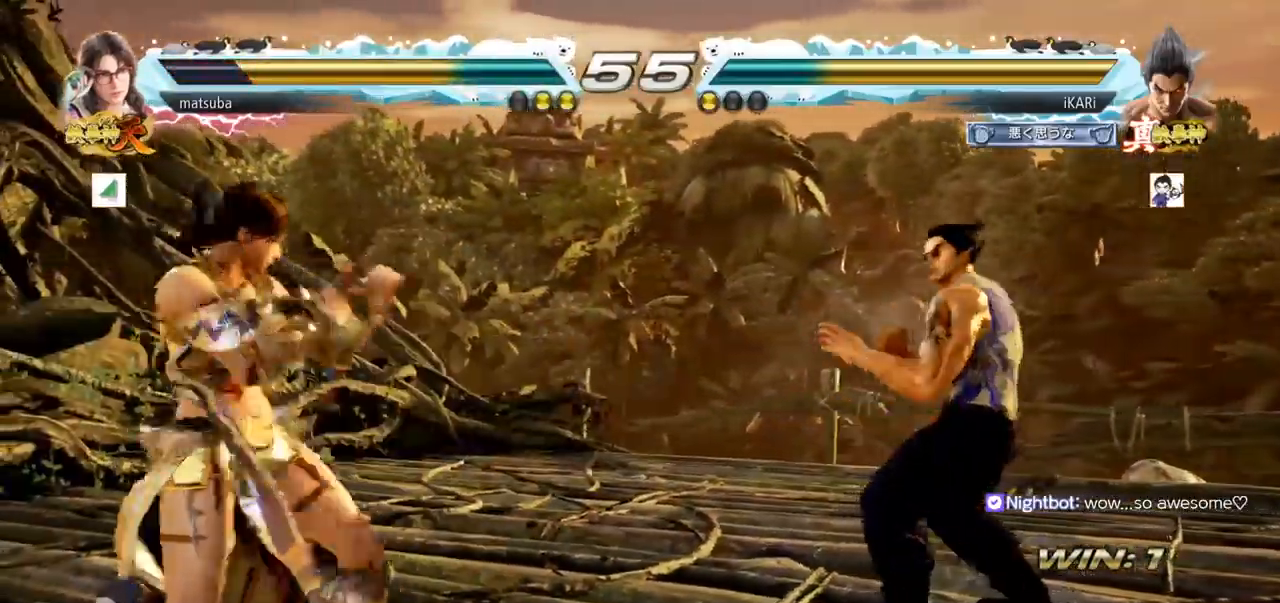
{"buttons": [], "left_stick": "down-right", "events": [[334, "left_stick", "down"], [384, "left_stick", "down-right"]]}
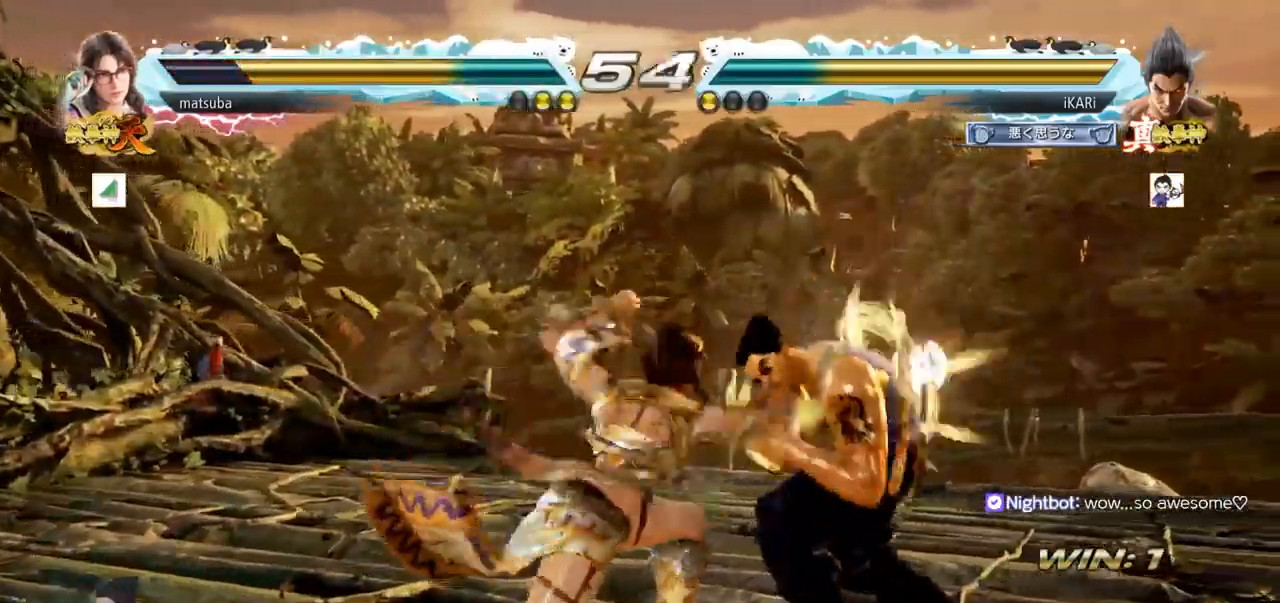
{"buttons": [], "left_stick": "center", "events": [[117, "SQUARE", "down"], [117, "left_stick", "center"], [133, "SQUARE", "up"]]}
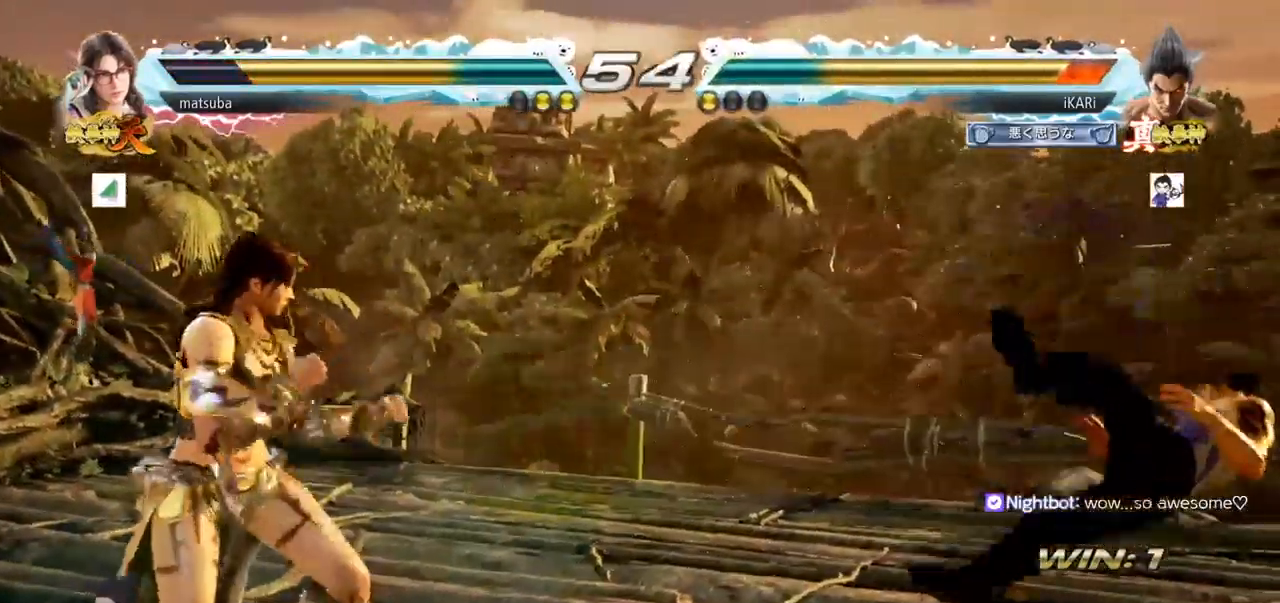
{"buttons": [], "left_stick": "center", "events": [[217, "CROSS", "down"], [317, "CROSS", "up"], [334, "TRIANGLE", "down"], [384, "TRIANGLE", "up"]]}
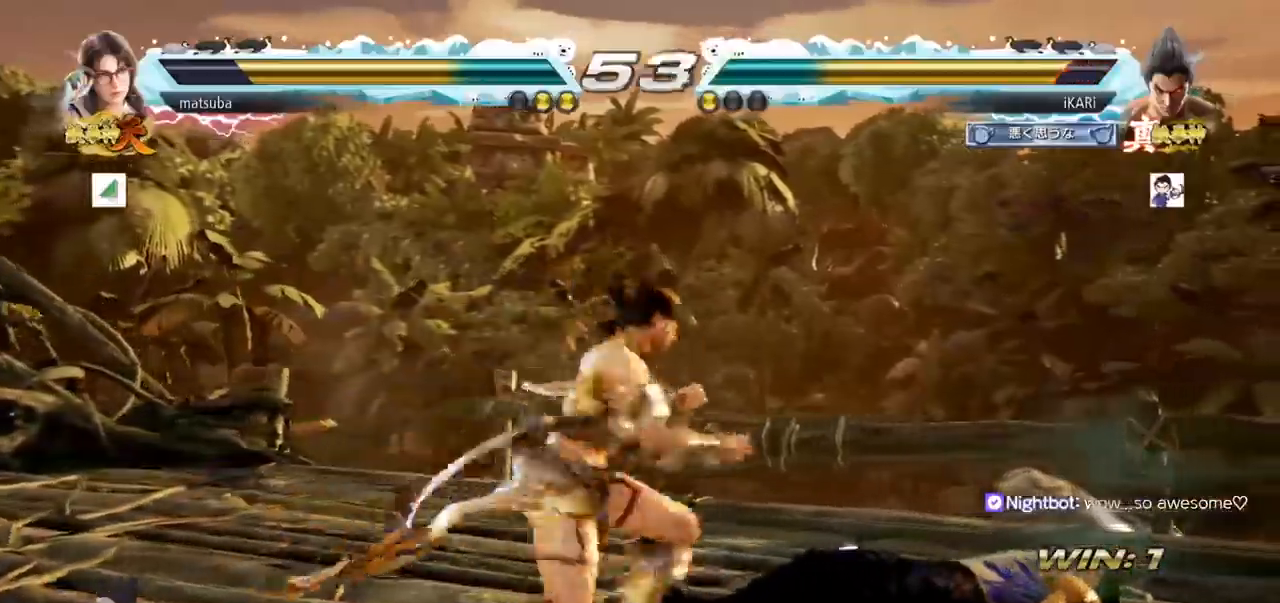
{"buttons": [], "left_stick": "center", "events": []}
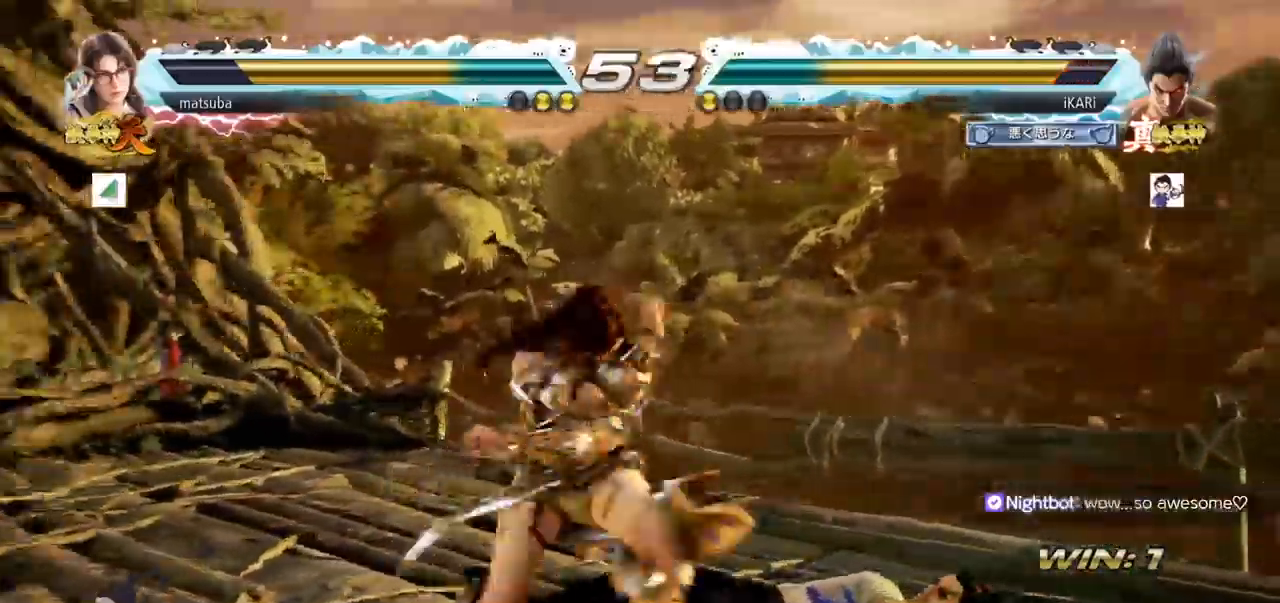
{"buttons": [], "left_stick": "center", "events": [[17, "CROSS", "down"], [67, "CROSS", "up"], [284, "TRIANGLE", "down"], [334, "TRIANGLE", "up"]]}
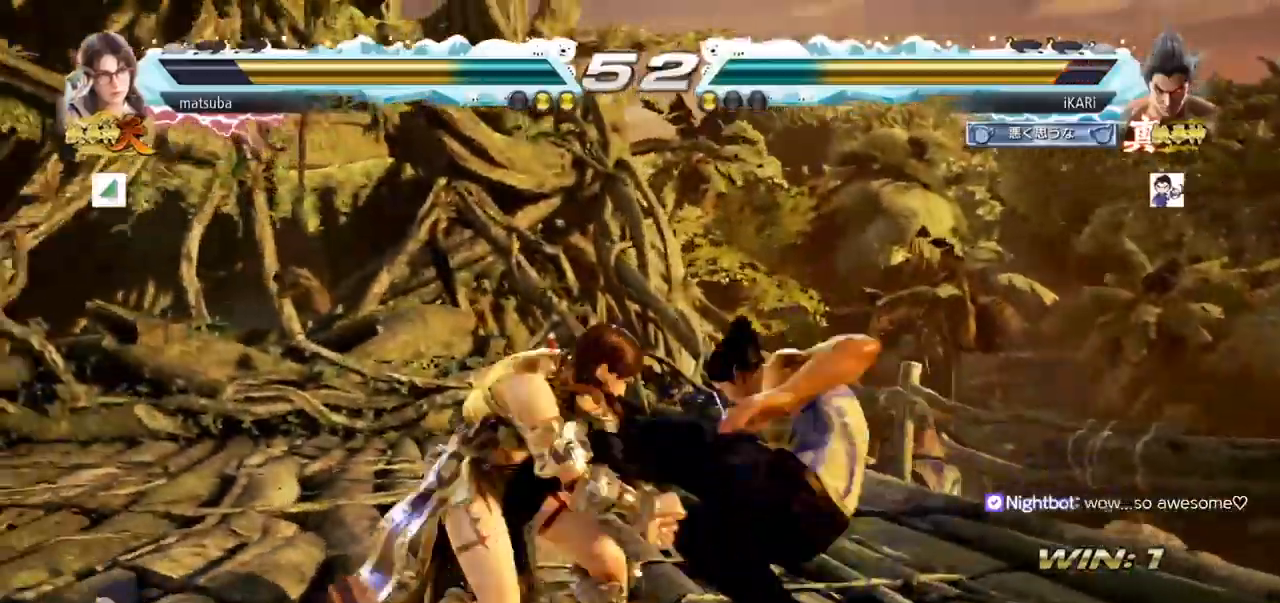
{"buttons": [], "left_stick": "center", "events": [[117, "TRIANGLE", "down"], [217, "TRIANGLE", "up"]]}
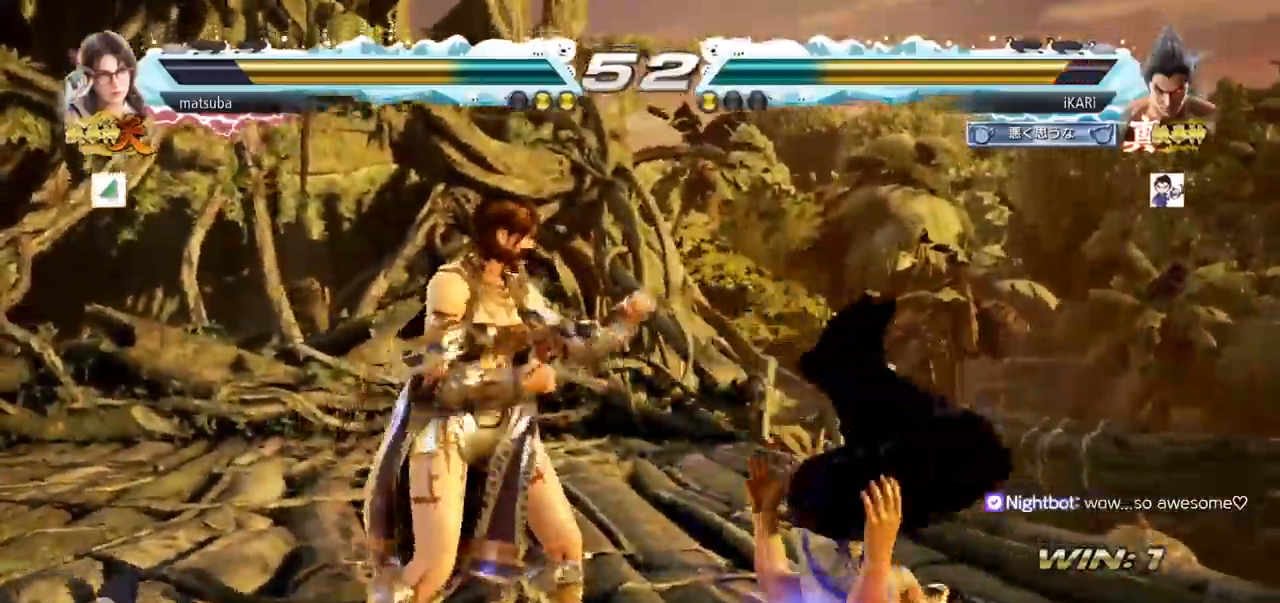
{"buttons": [], "left_stick": "center", "events": []}
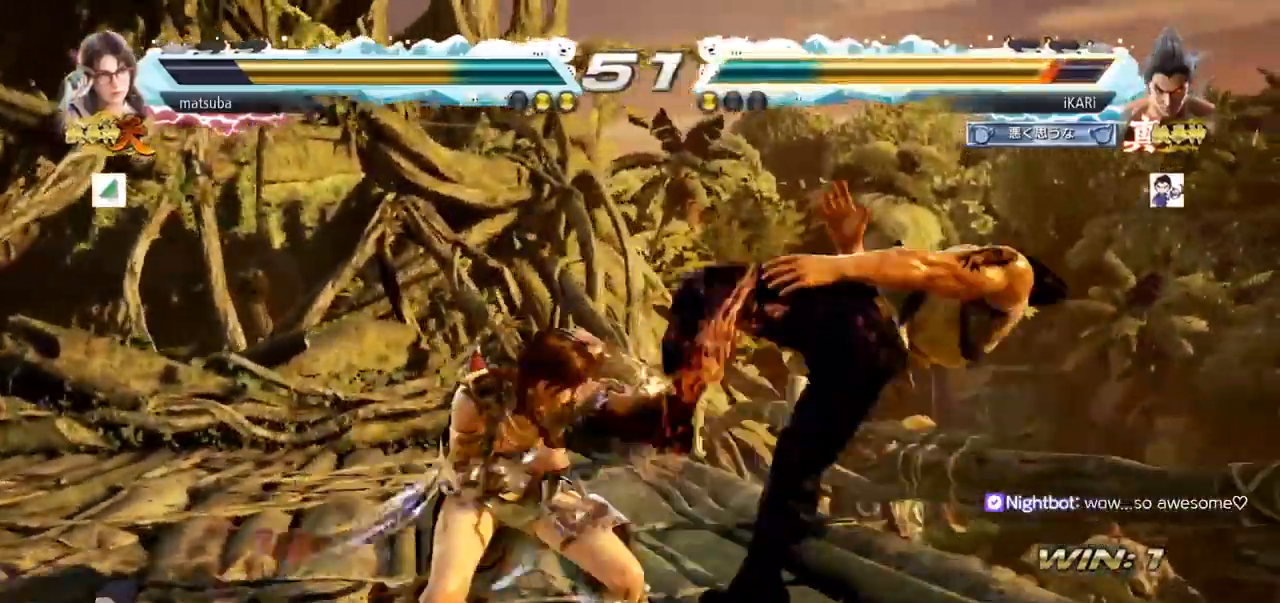
{"buttons": [], "left_stick": "center", "events": []}
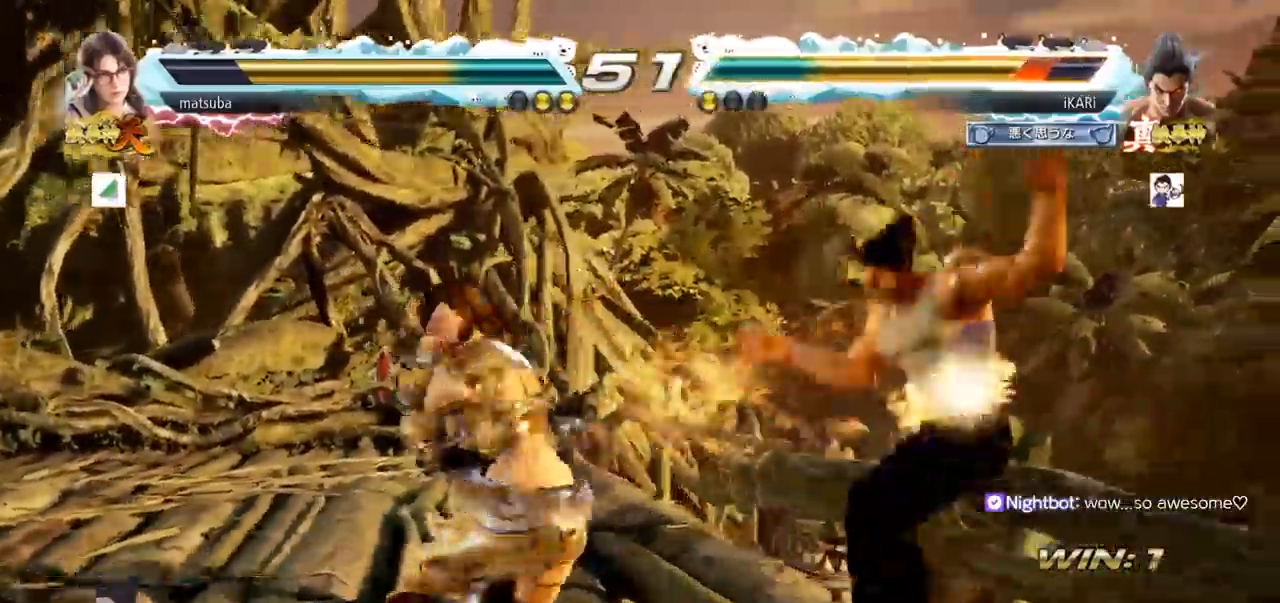
{"buttons": ["SQUARE", "TRIANGLE"], "left_stick": "center", "events": [[351, "TRIANGLE", "down"], [367, "SQUARE", "down"], [417, "SQUARE", "up"], [434, "TRIANGLE", "up"], [484, "TRIANGLE", "down"], [501, "SQUARE", "down"]]}
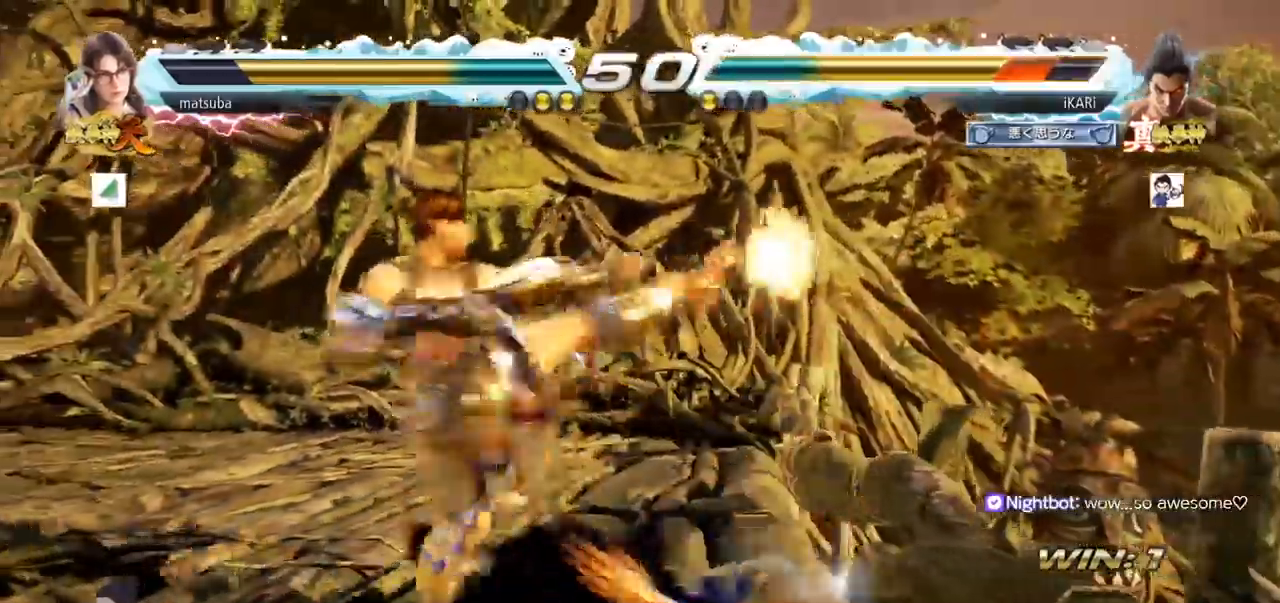
{"buttons": ["TRIANGLE"], "left_stick": "center", "events": [[16, "SQUARE", "up"], [66, "SQUARE", "down"], [66, "TRIANGLE", "up"], [117, "TRIANGLE", "down"], [167, "SQUARE", "up"], [217, "TRIANGLE", "up"], [317, "SQUARE", "down"], [317, "TRIANGLE", "down"], [367, "TRIANGLE", "up"], [383, "SQUARE", "up"], [417, "SQUARE", "down"], [467, "TRIANGLE", "down"], [484, "SQUARE", "up"]]}
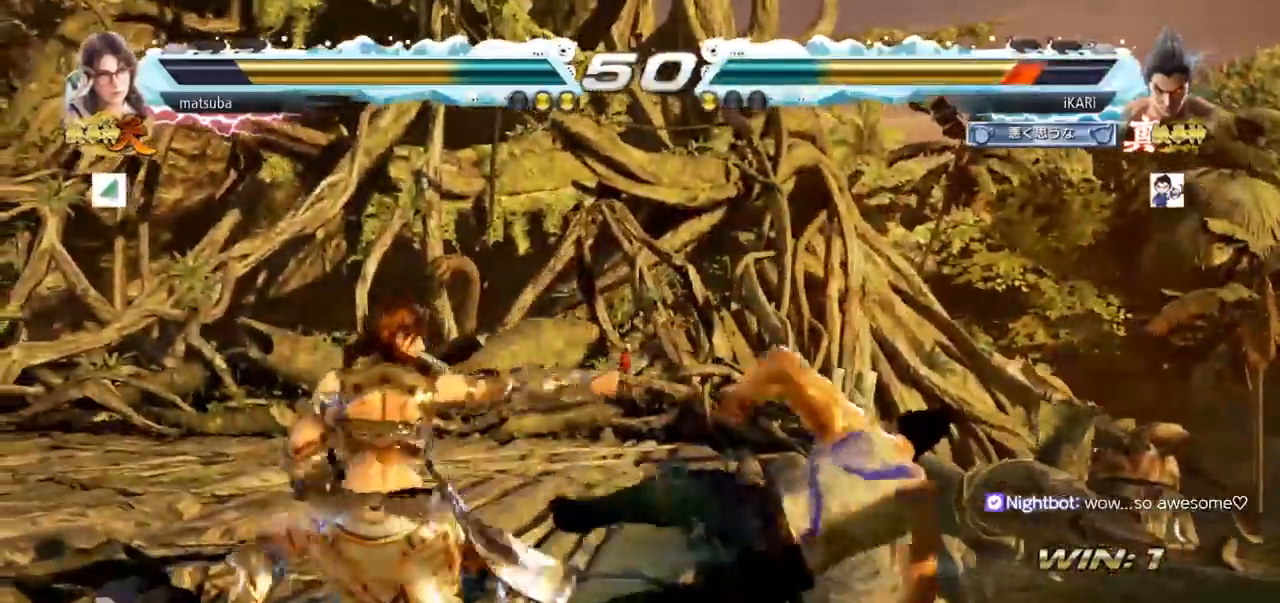
{"buttons": [], "left_stick": "up", "events": [[50, "TRIANGLE", "up"], [417, "left_stick", "up"]]}
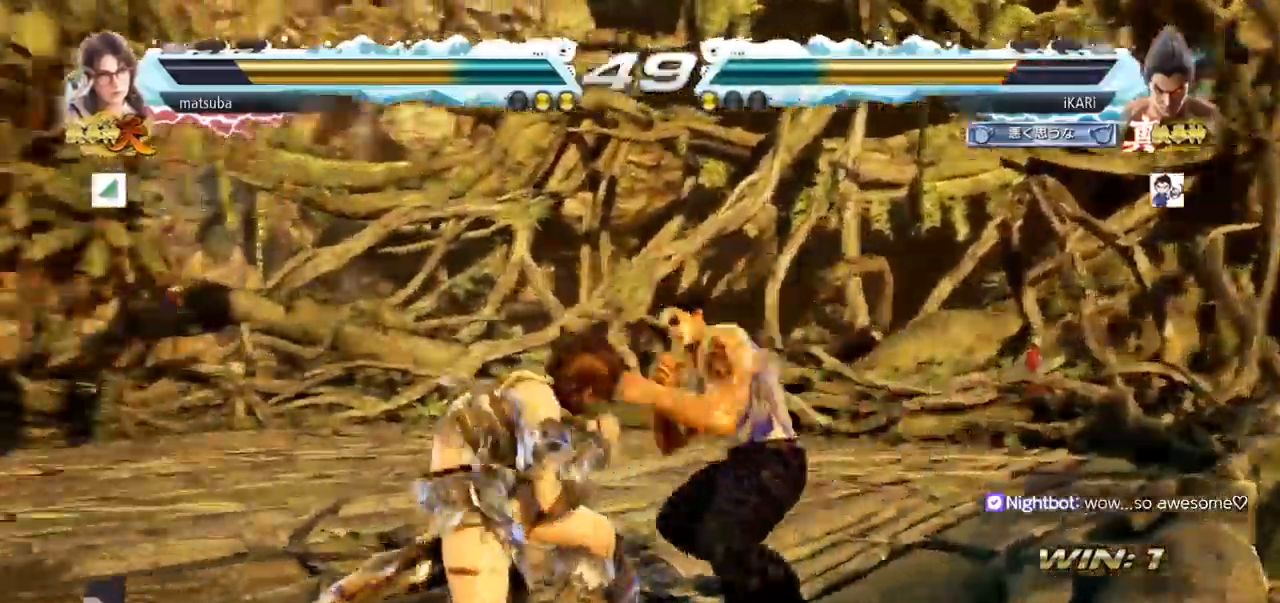
{"buttons": [], "left_stick": "center", "events": [[167, "left_stick", "down-left"], [200, "SQUARE", "down"], [250, "SQUARE", "up"], [434, "CIRCLE", "down"], [484, "CIRCLE", "up"], [484, "left_stick", "center"]]}
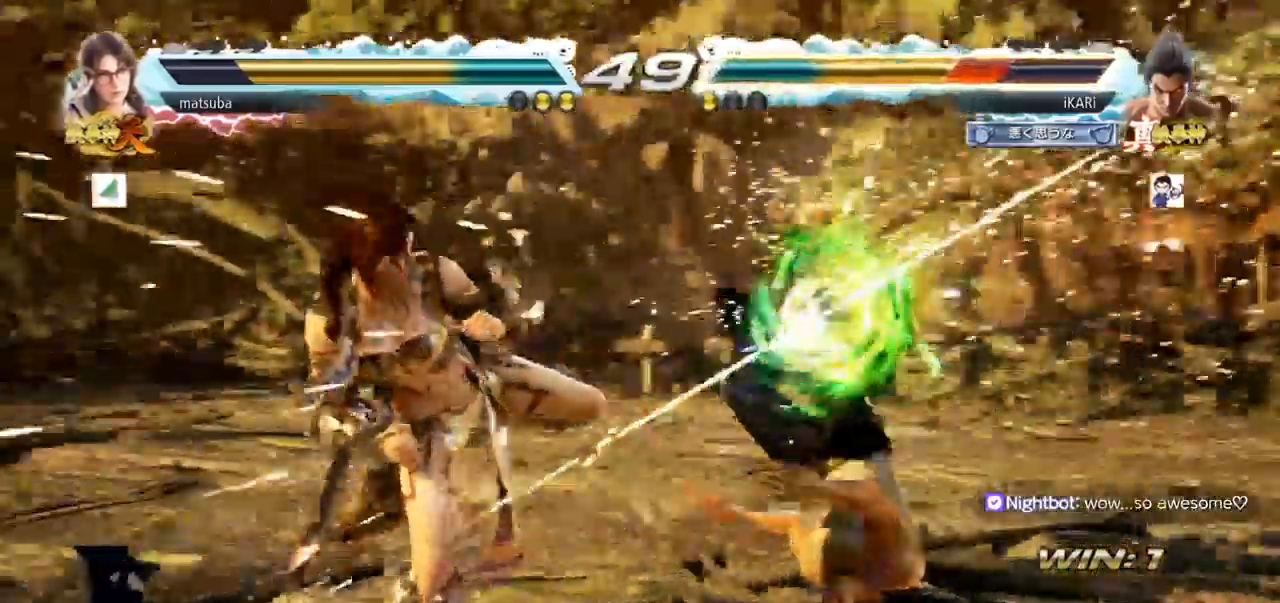
{"buttons": [], "left_stick": "center", "events": []}
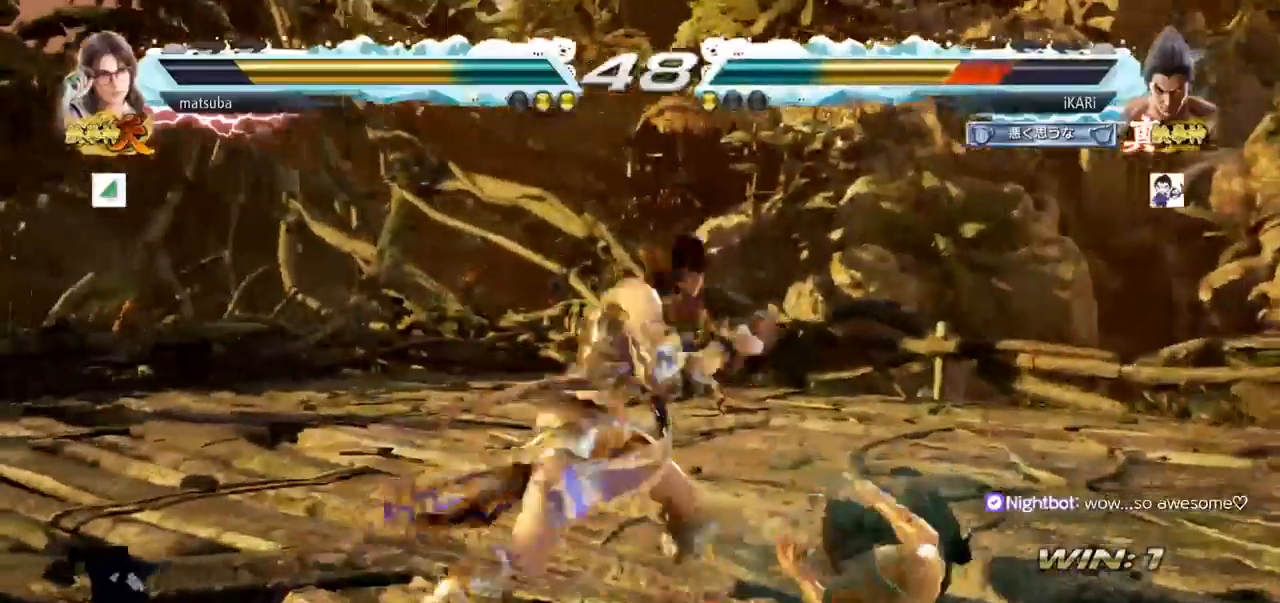
{"buttons": [], "left_stick": "center", "events": []}
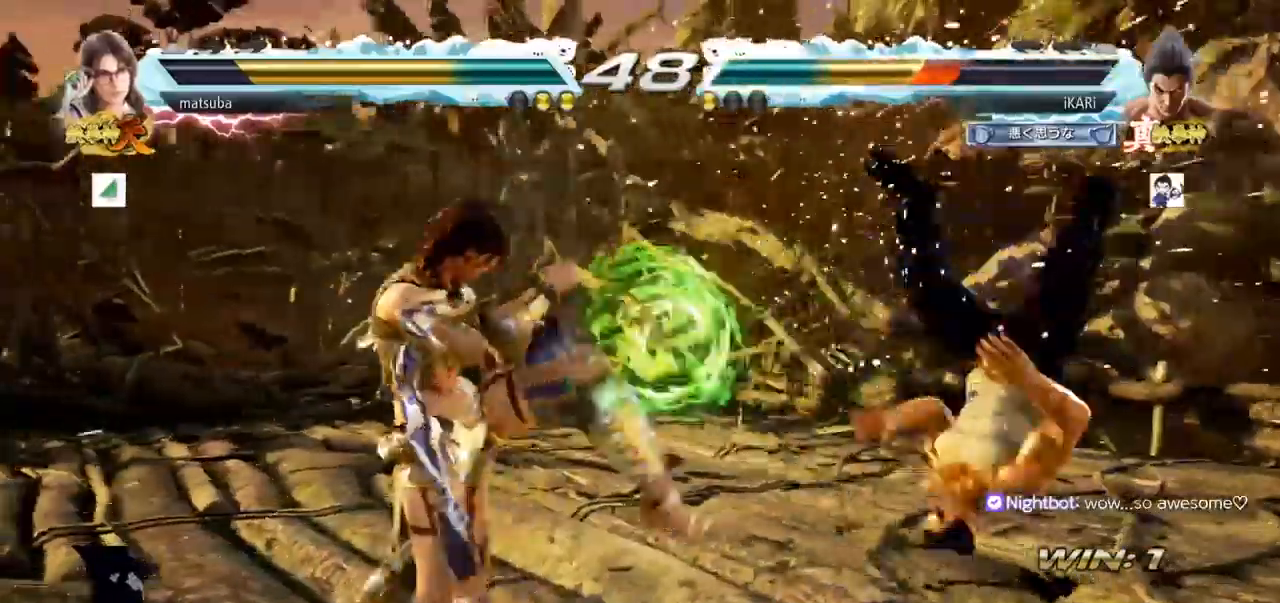
{"buttons": ["SQUARE"], "left_stick": "center", "events": [[184, "SQUARE", "down"], [234, "SQUARE", "up"], [484, "SQUARE", "down"]]}
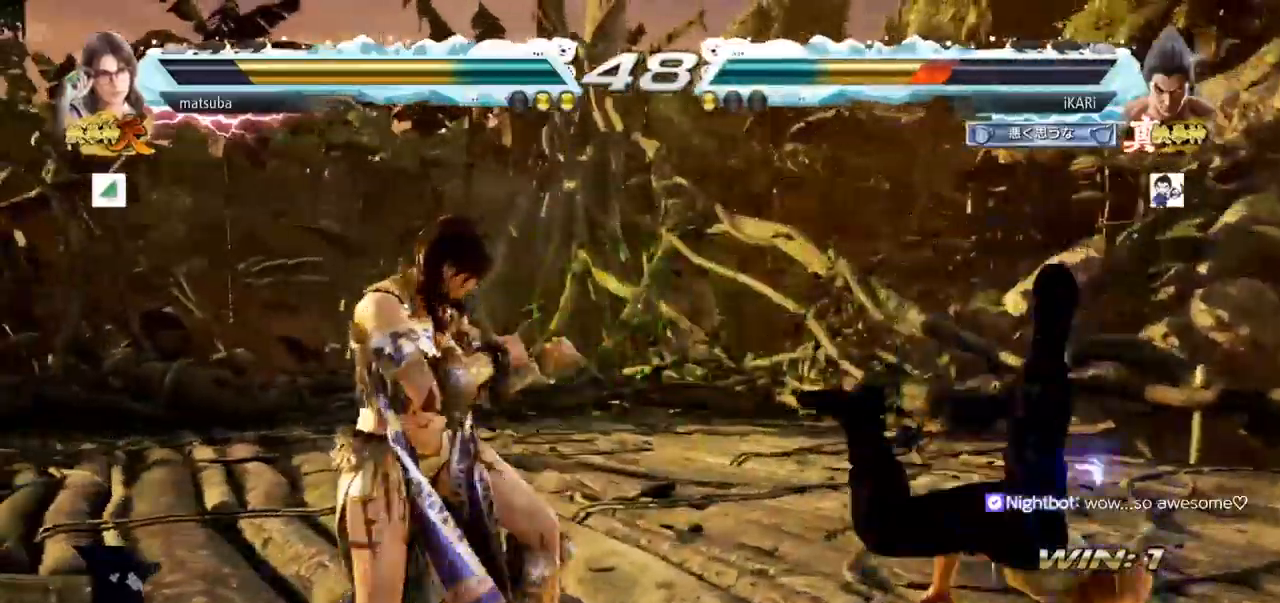
{"buttons": [], "left_stick": "center", "events": [[33, "SQUARE", "up"], [83, "SQUARE", "down"], [133, "SQUARE", "up"], [183, "SQUARE", "down"], [233, "SQUARE", "up"], [450, "SQUARE", "down"], [484, "SQUARE", "up"]]}
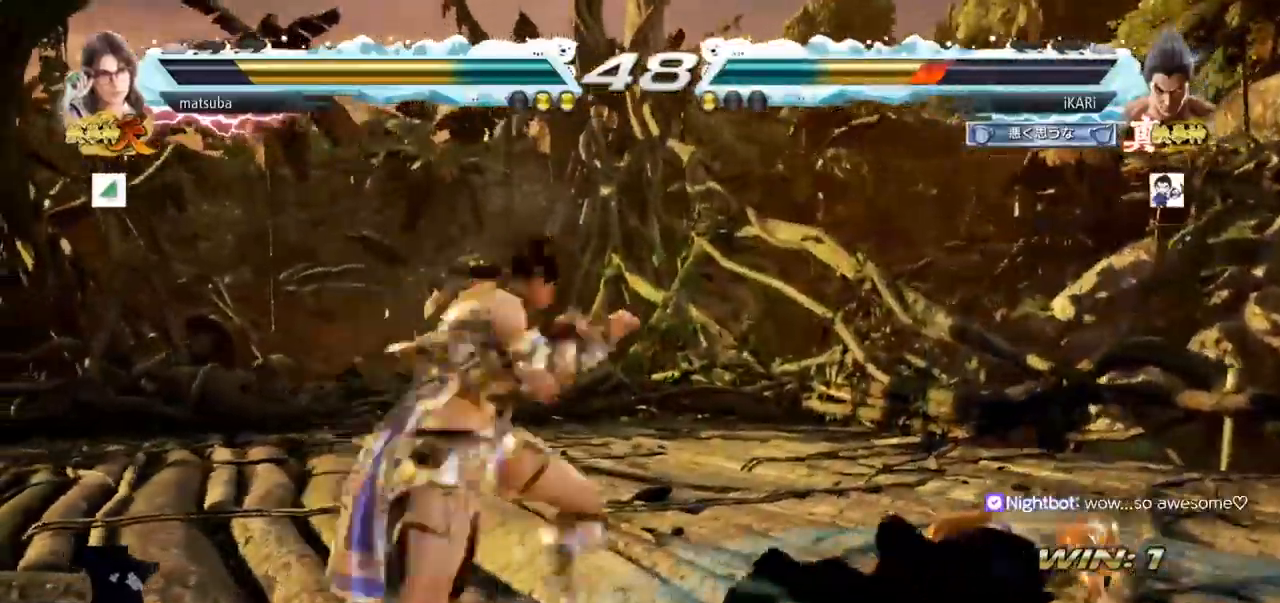
{"buttons": [], "left_stick": "right", "events": [[150, "SQUARE", "down"], [167, "SQUARE", "up"], [401, "left_stick", "right"]]}
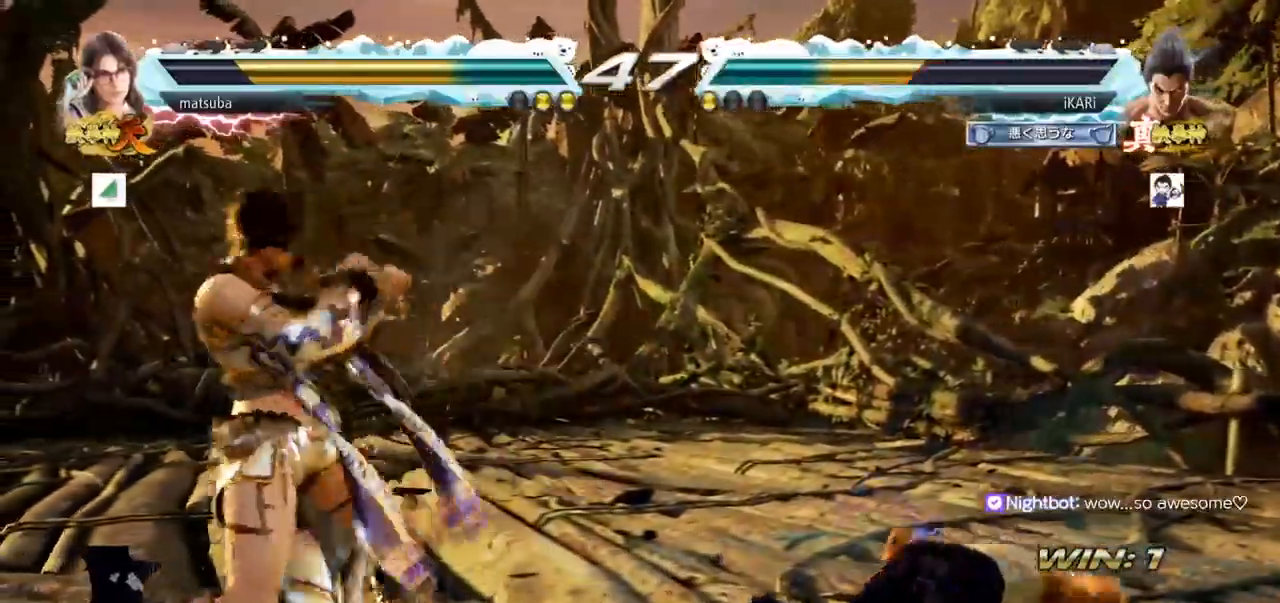
{"buttons": [], "left_stick": "left", "events": [[367, "left_stick", "center"], [500, "left_stick", "left"]]}
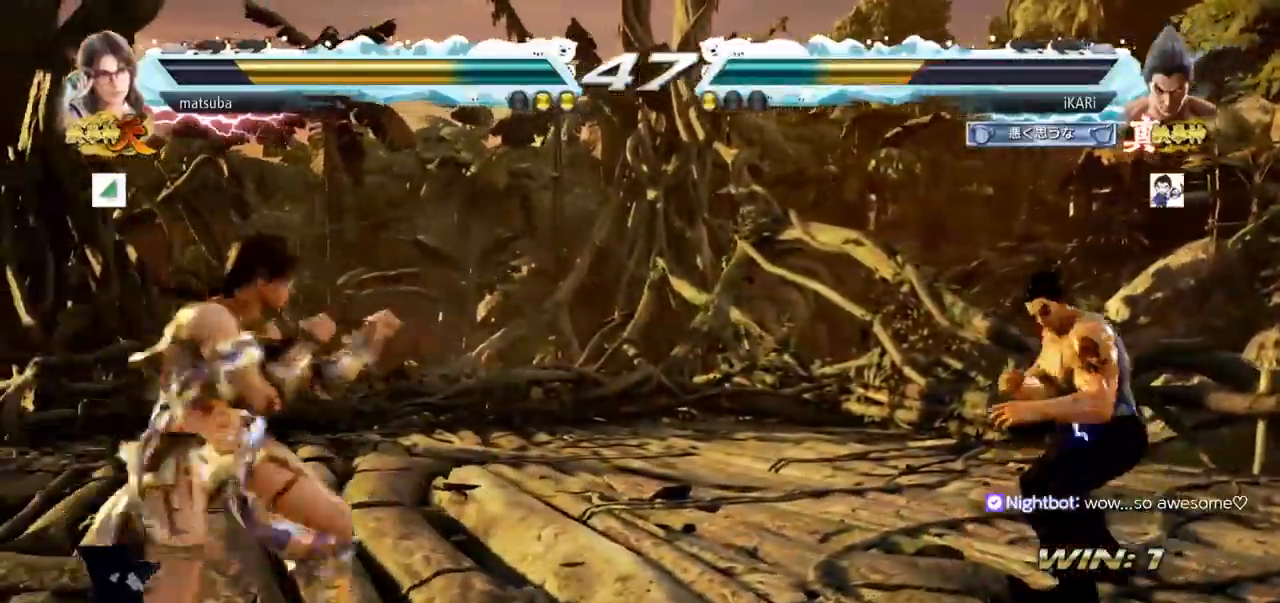
{"buttons": ["CROSS"], "left_stick": "left"}
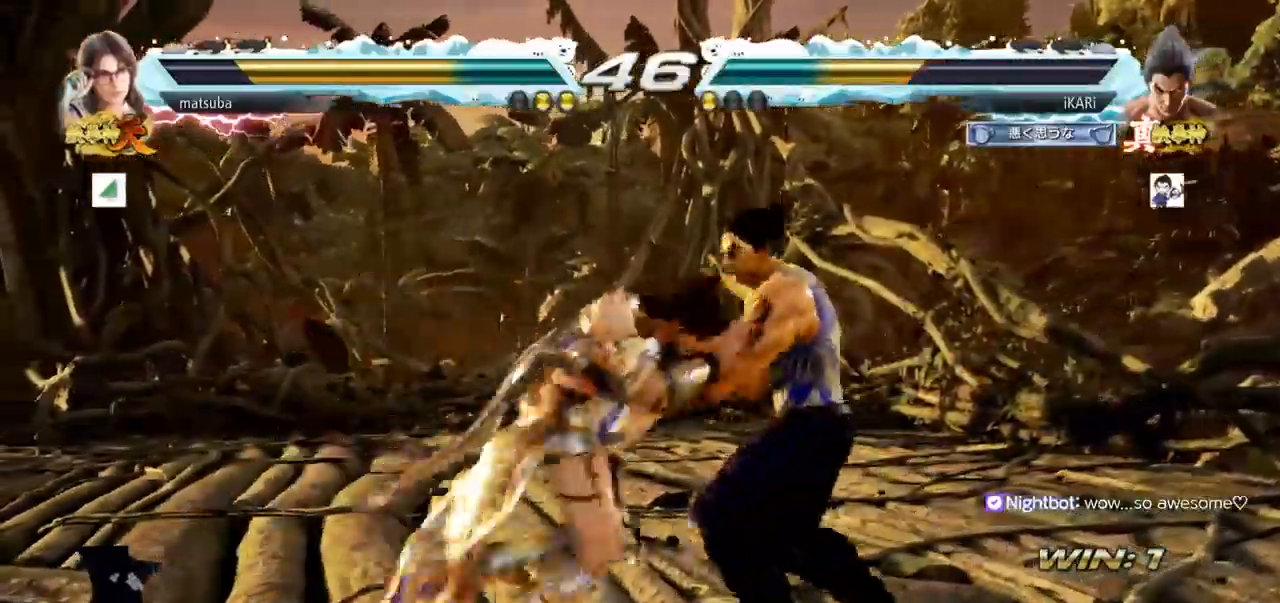
{"buttons": [], "left_stick": "center", "events": [[17, "CROSS", "up"], [33, "TRIANGLE", "down"], [84, "TRIANGLE", "up"], [134, "TRIANGLE", "down"], [234, "TRIANGLE", "up"], [284, "left_stick", "center"]]}
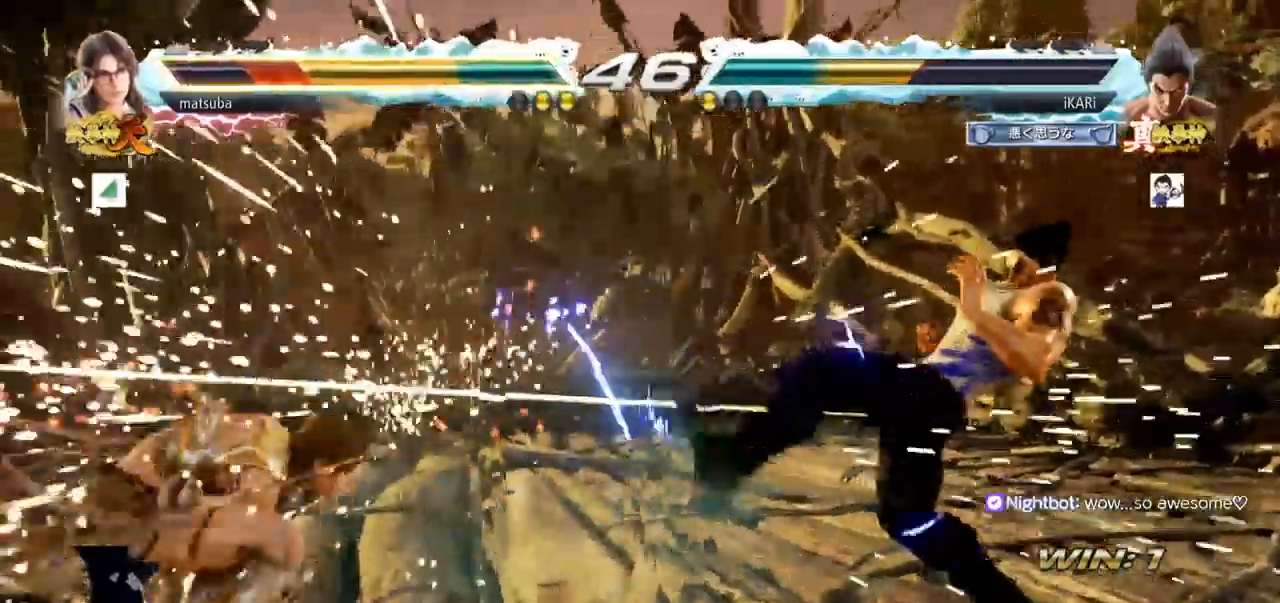
{"buttons": [], "left_stick": "center", "events": [[300, "left_stick", "left"], [400, "left_stick", "down-left"], [500, "left_stick", "center"]]}
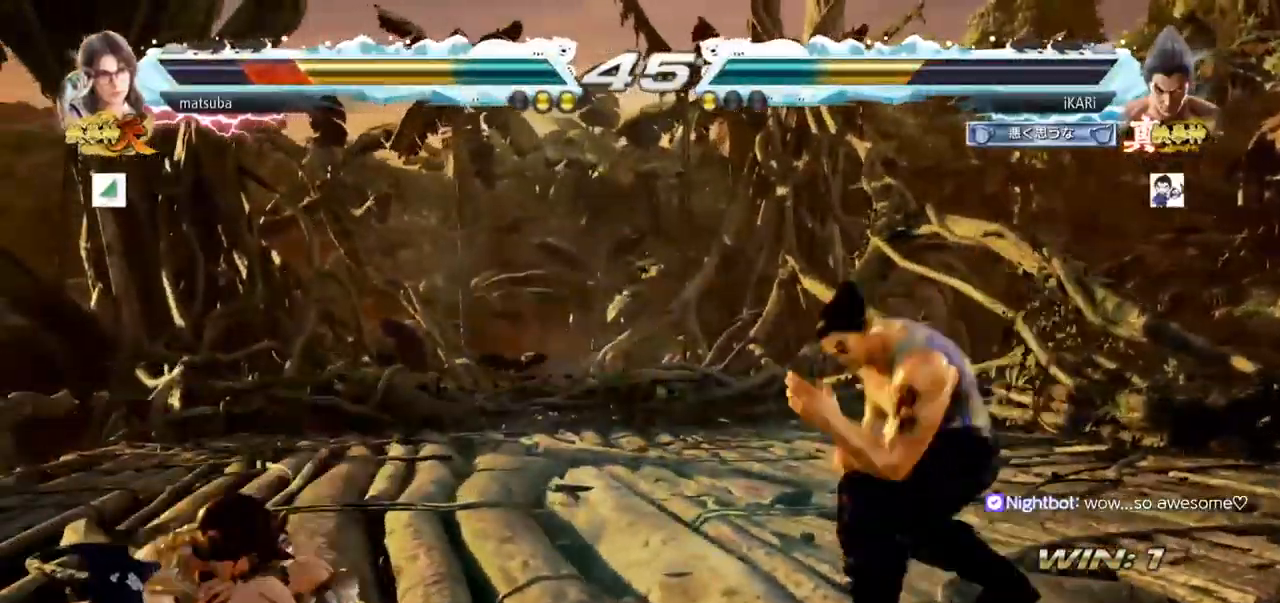
{"buttons": [], "left_stick": "left", "events": [[33, "left_stick", "left"]]}